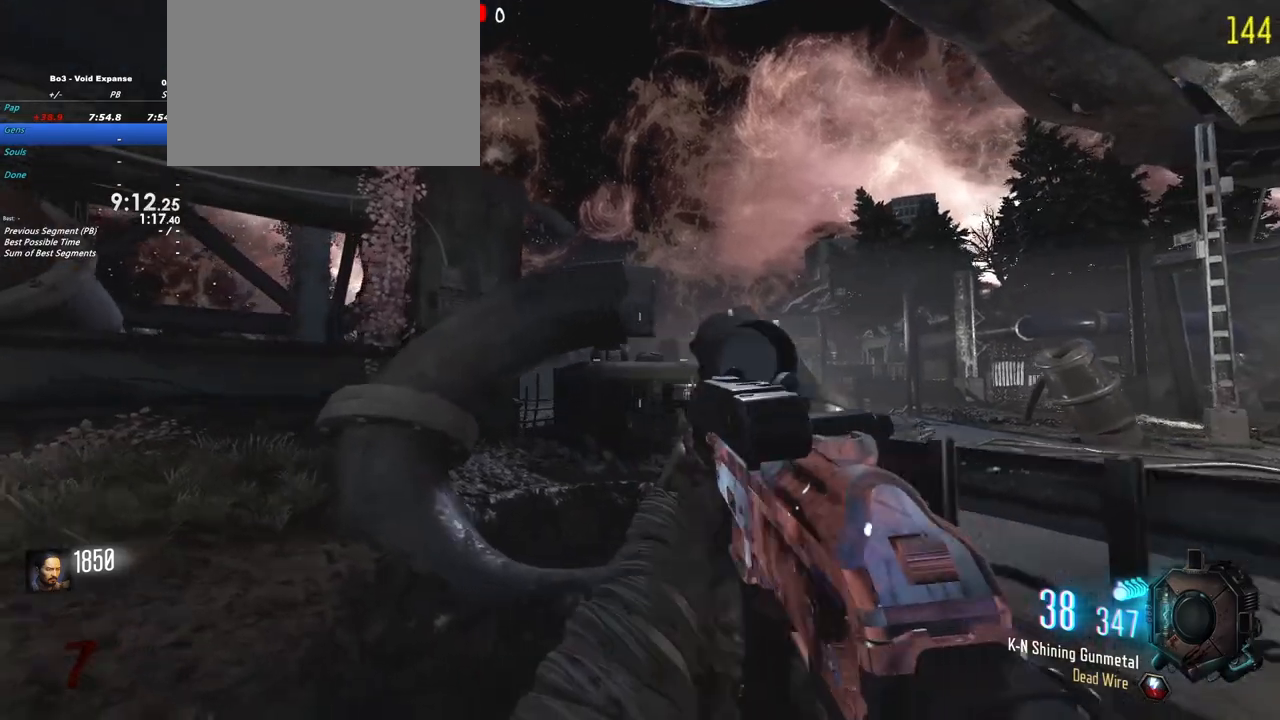
Gameplay with keyboard and mouse; each line is a JSON object with the keys held at the frame after it. "events" lists presses ("down") and releases ("up") of "1", "2", "3", "4", "5", "a", "alt", "c", "caps_lock", "ctrl", "d", "e", "f", "g", "q", "r", "s", "shift", "t", "tab", "v", "w", "x" and "z" between this image and that frame as [ms after this image, input, new state], when the widget could be followed in between. No other keys are recorded. Mouse buttons are not recorded. Not read: mouse_move.
{"keys": ["d"], "events": [[17, "a", "up"], [67, "a", "down"], [350, "a", "up"], [350, "d", "down"]]}
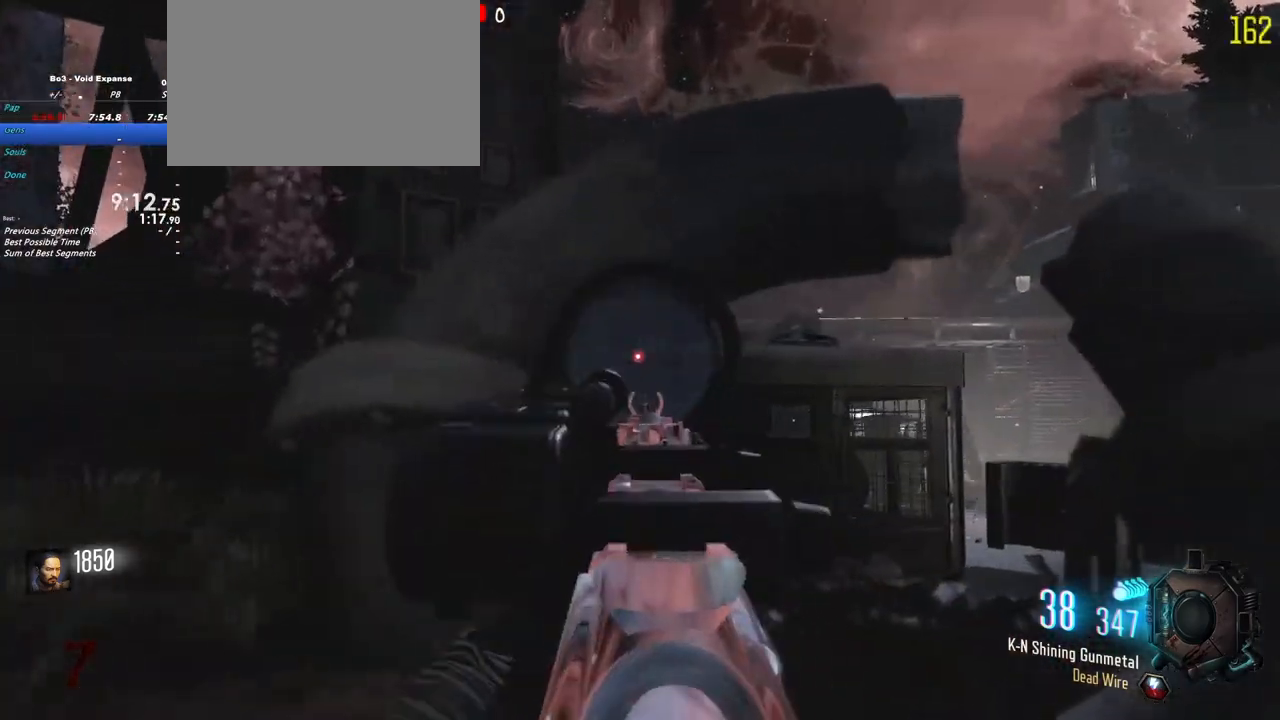
{"keys": [], "events": [[267, "d", "up"], [417, "a", "down"], [500, "a", "up"]]}
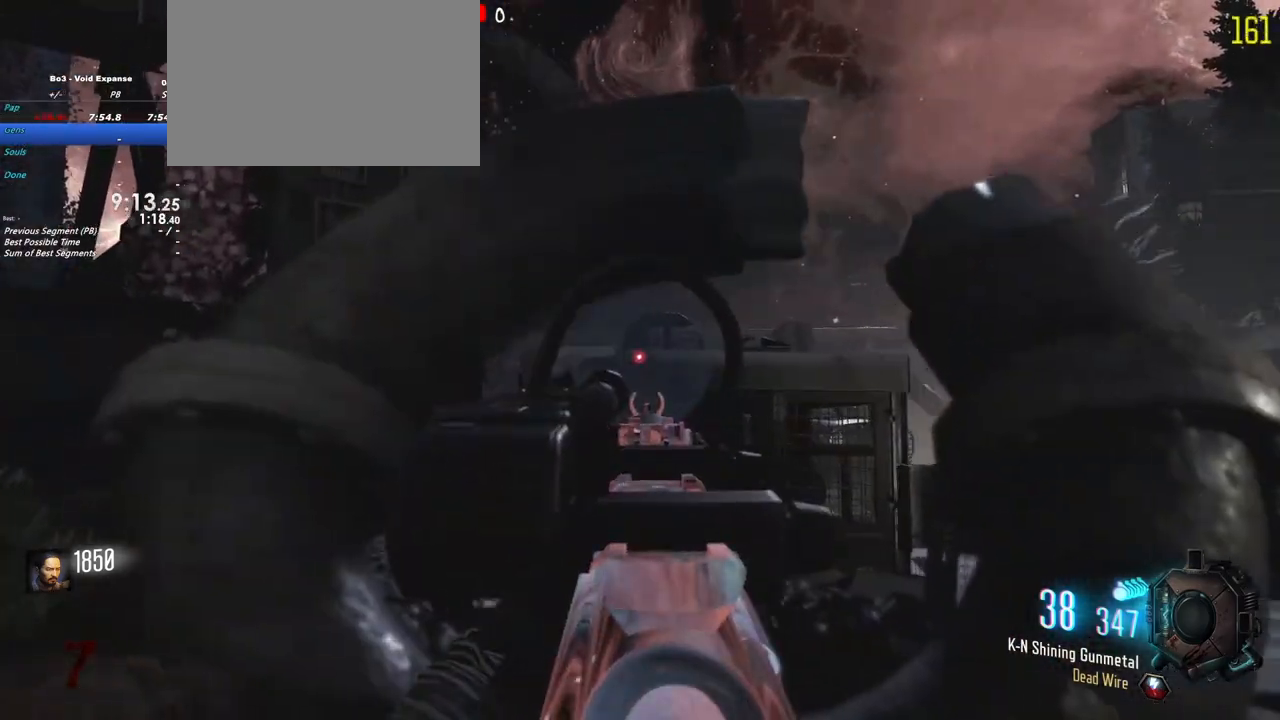
{"keys": [], "events": [[100, "a", "down"], [250, "a", "up"]]}
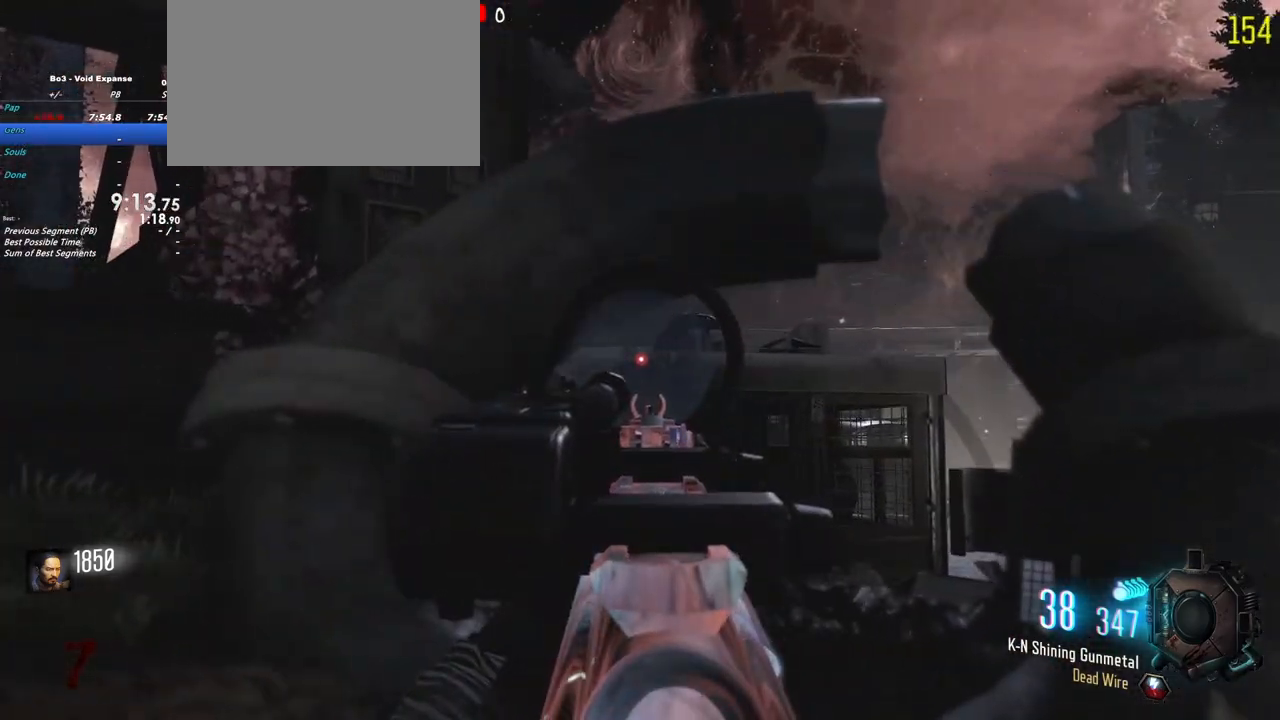
{"keys": ["shift", "w"]}
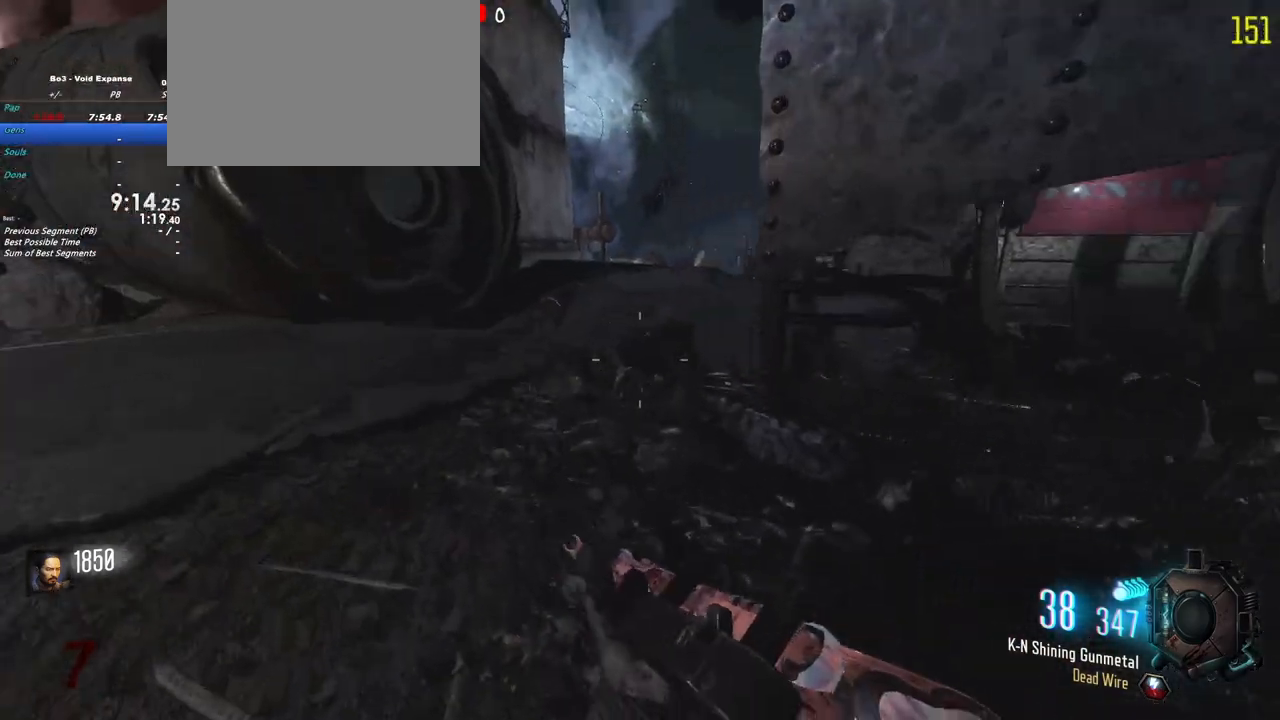
{"keys": ["shift", "w"], "events": [[33, "r", "down"], [133, "a", "down"], [133, "r", "up"], [317, "a", "up"]]}
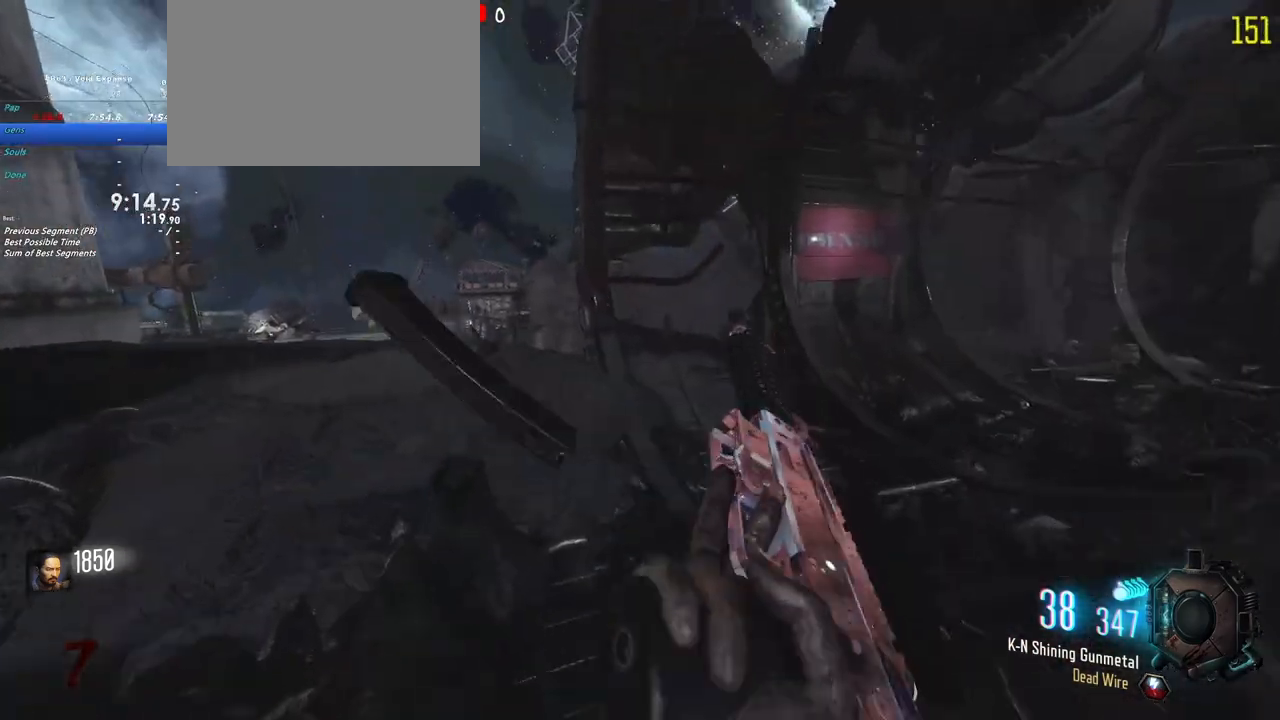
{"keys": ["shift", "w"], "events": []}
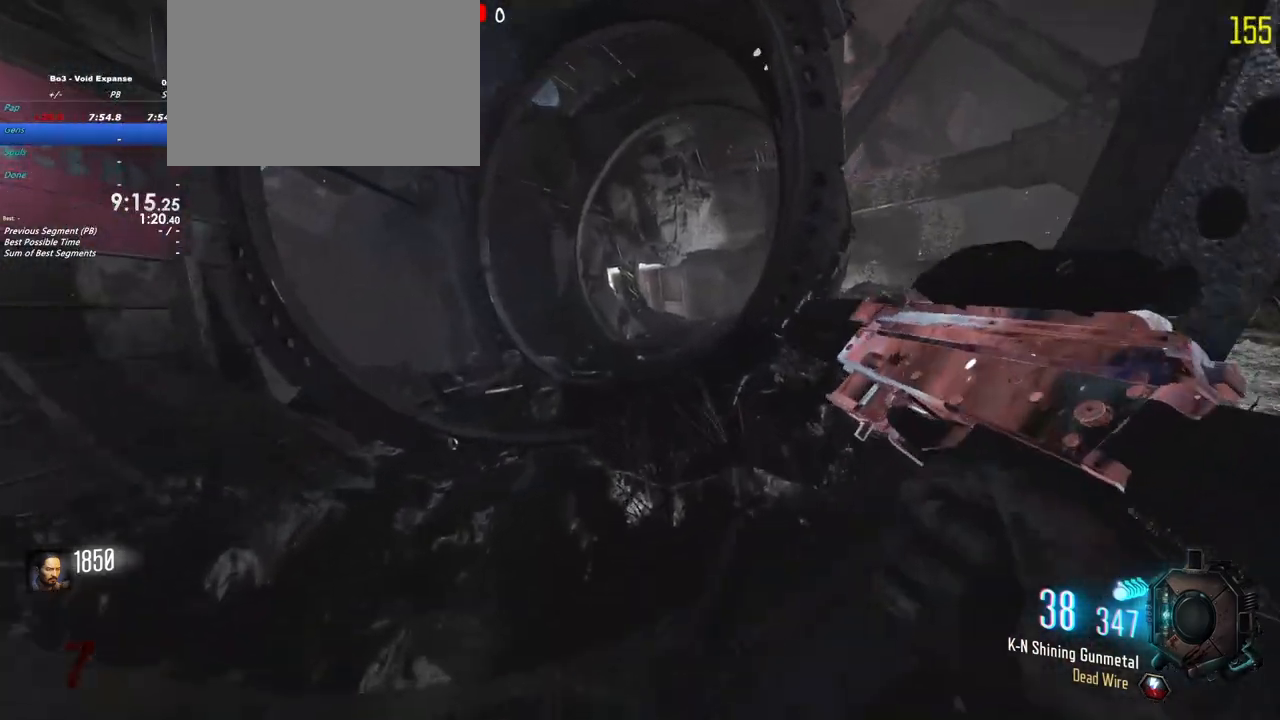
{"keys": ["d", "shift", "w"], "events": [[350, "d", "down"]]}
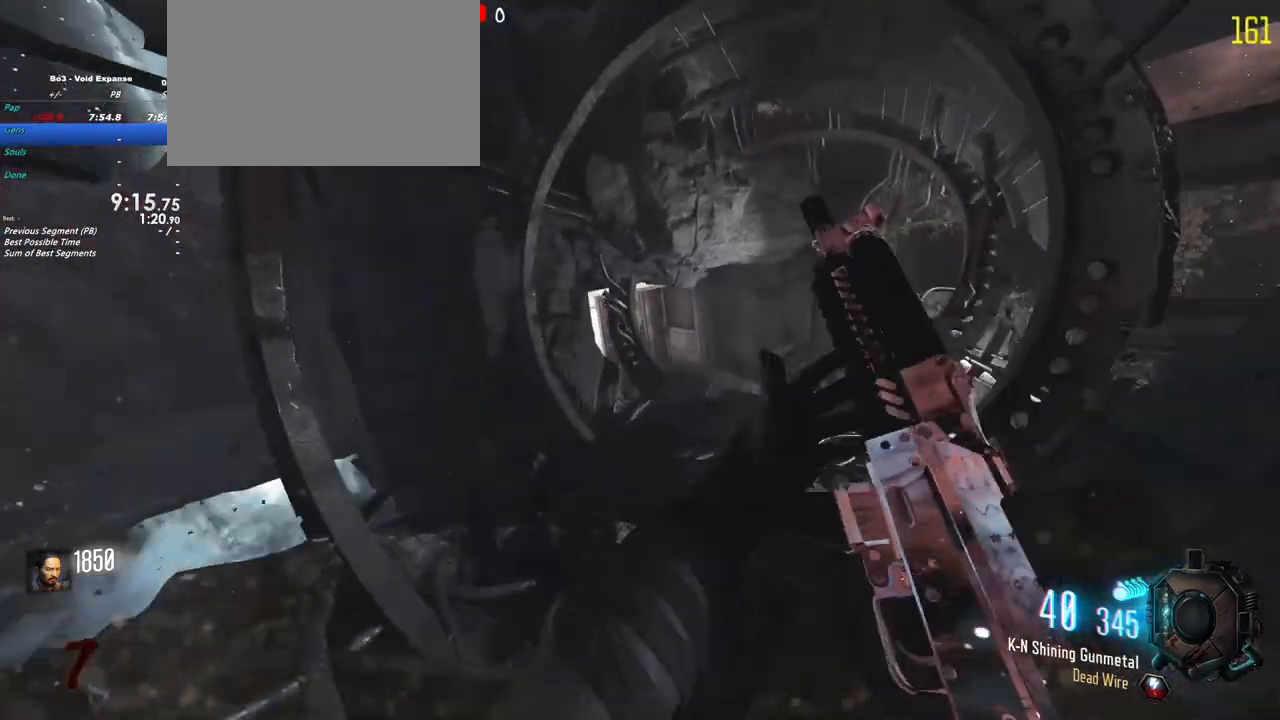
{"keys": ["d", "shift", "w"], "events": [[317, "shift", "up"], [500, "shift", "down"]]}
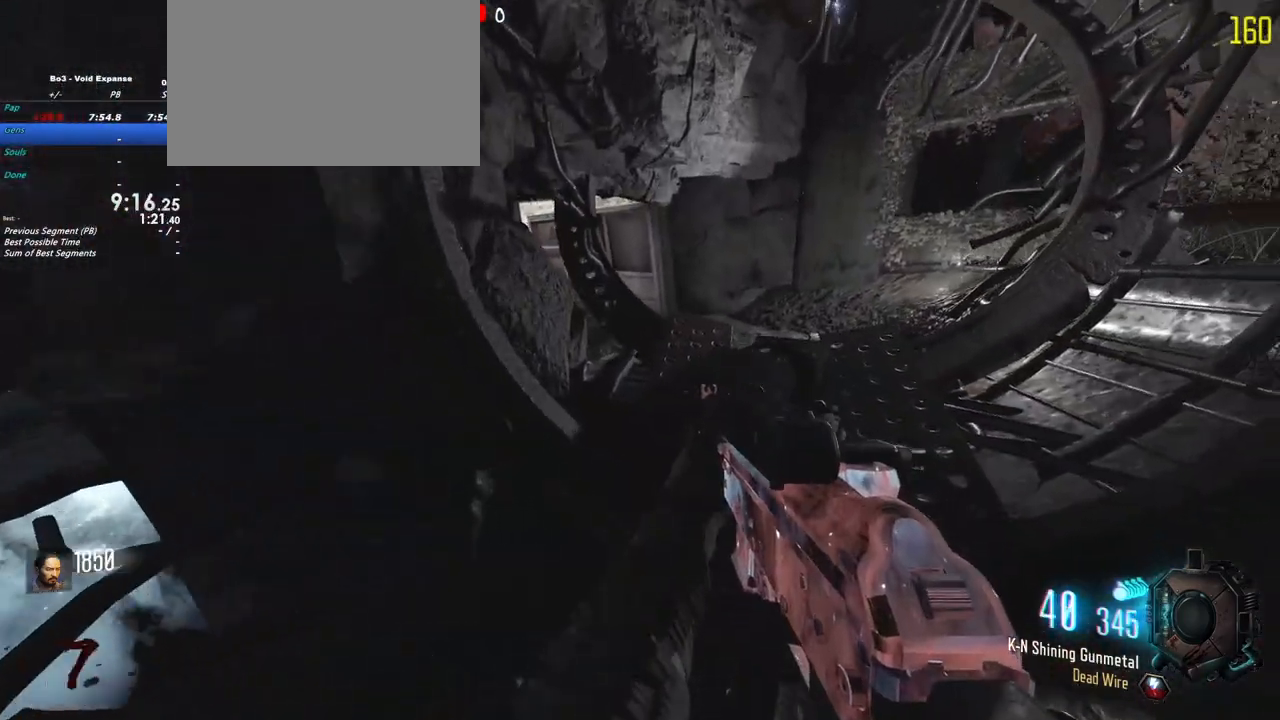
{"keys": ["shift", "w"], "events": [[200, "d", "up"]]}
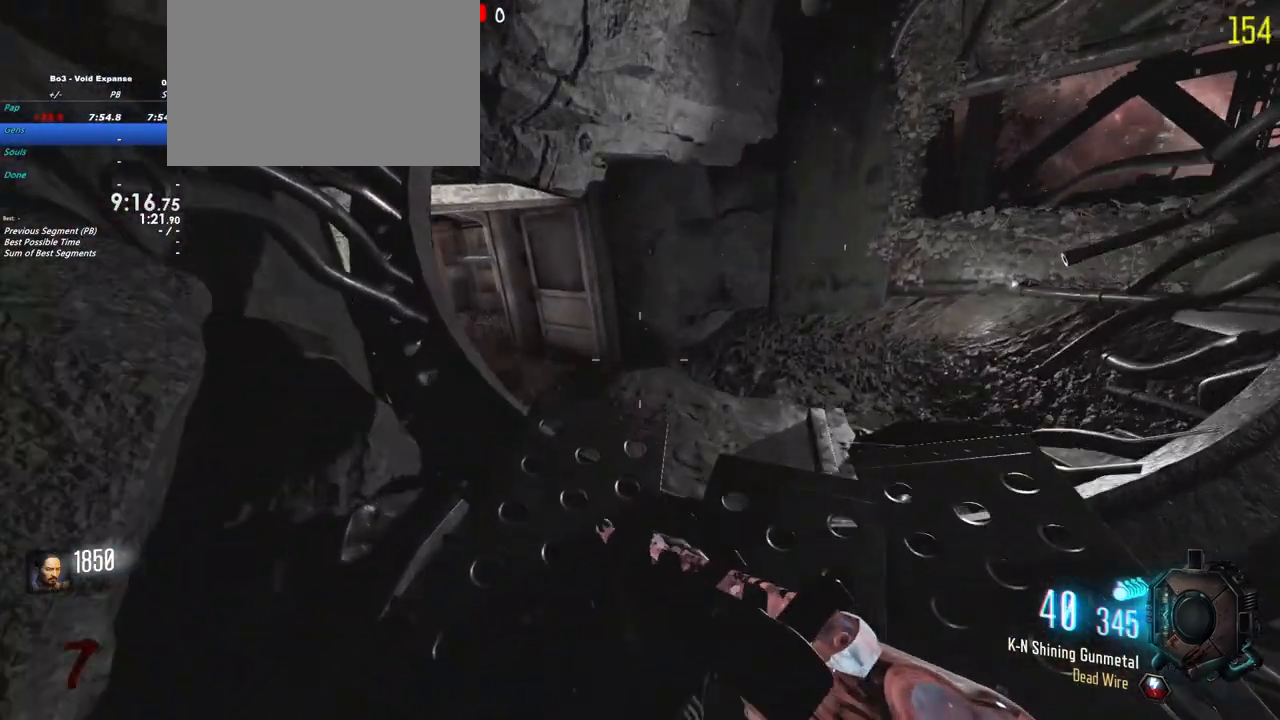
{"keys": ["shift", "w"], "events": []}
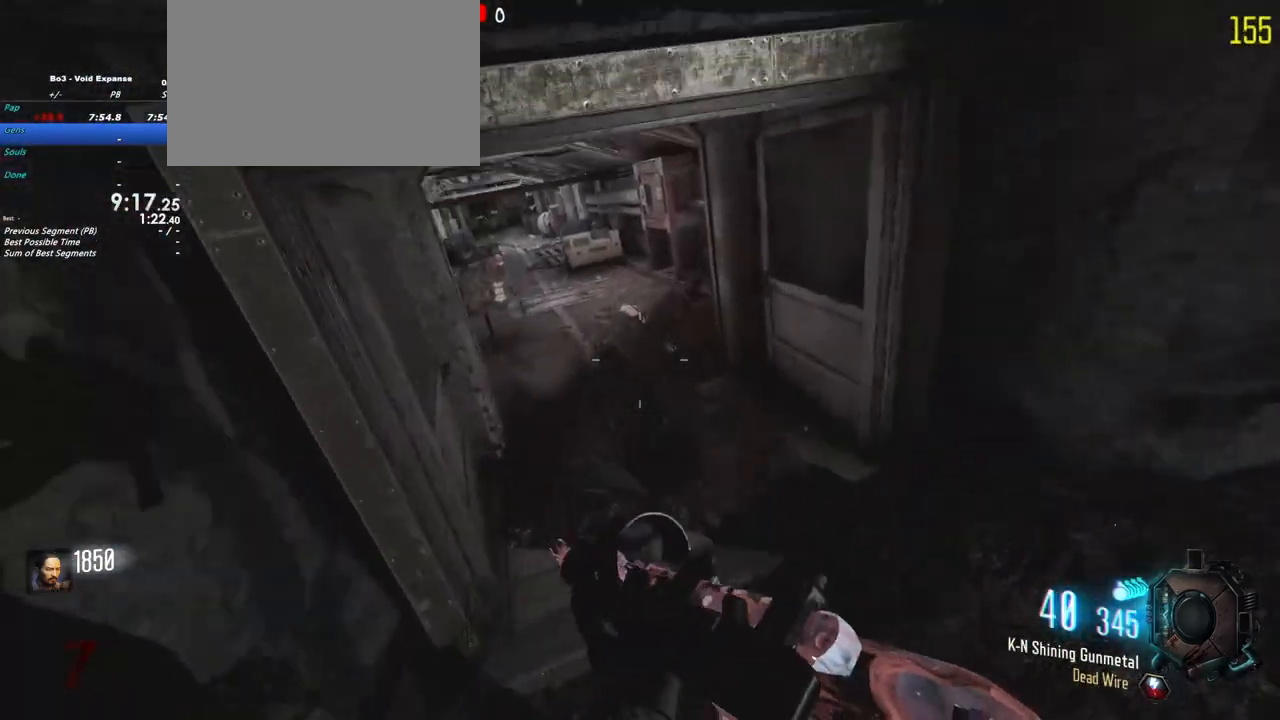
{"keys": ["shift", "w"], "events": []}
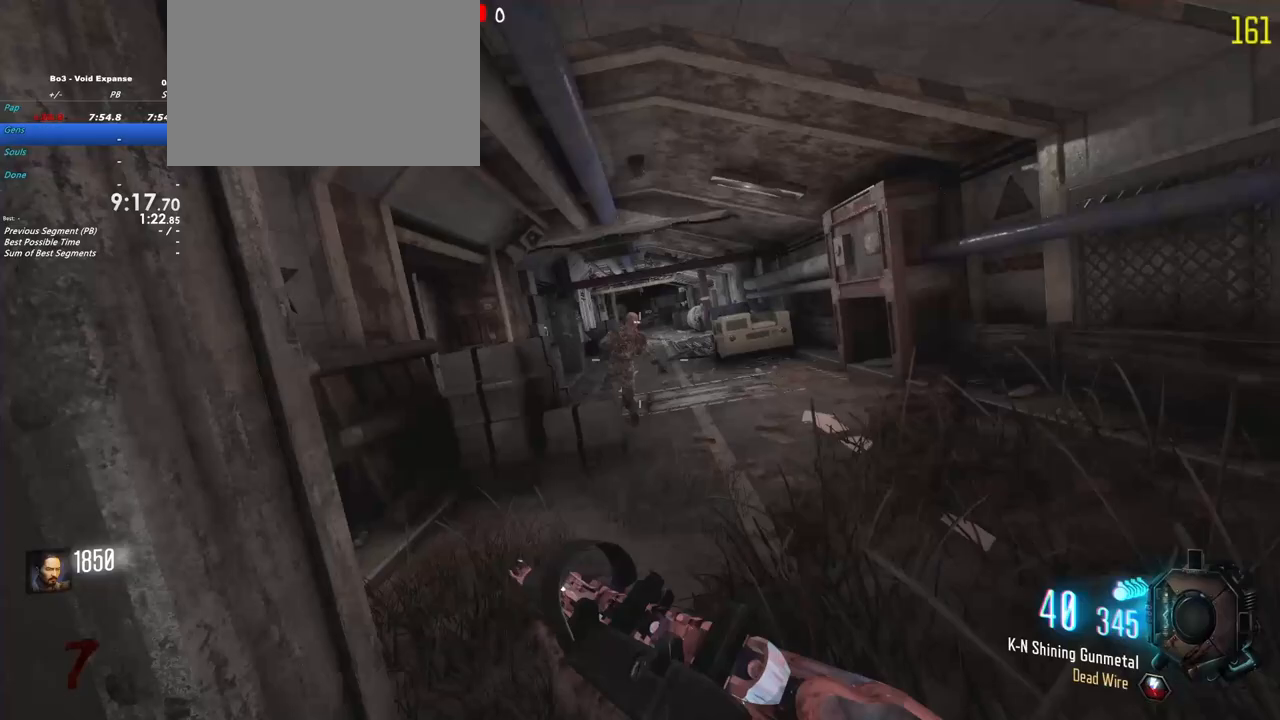
{"keys": ["w"], "events": [[100, "shift", "up"]]}
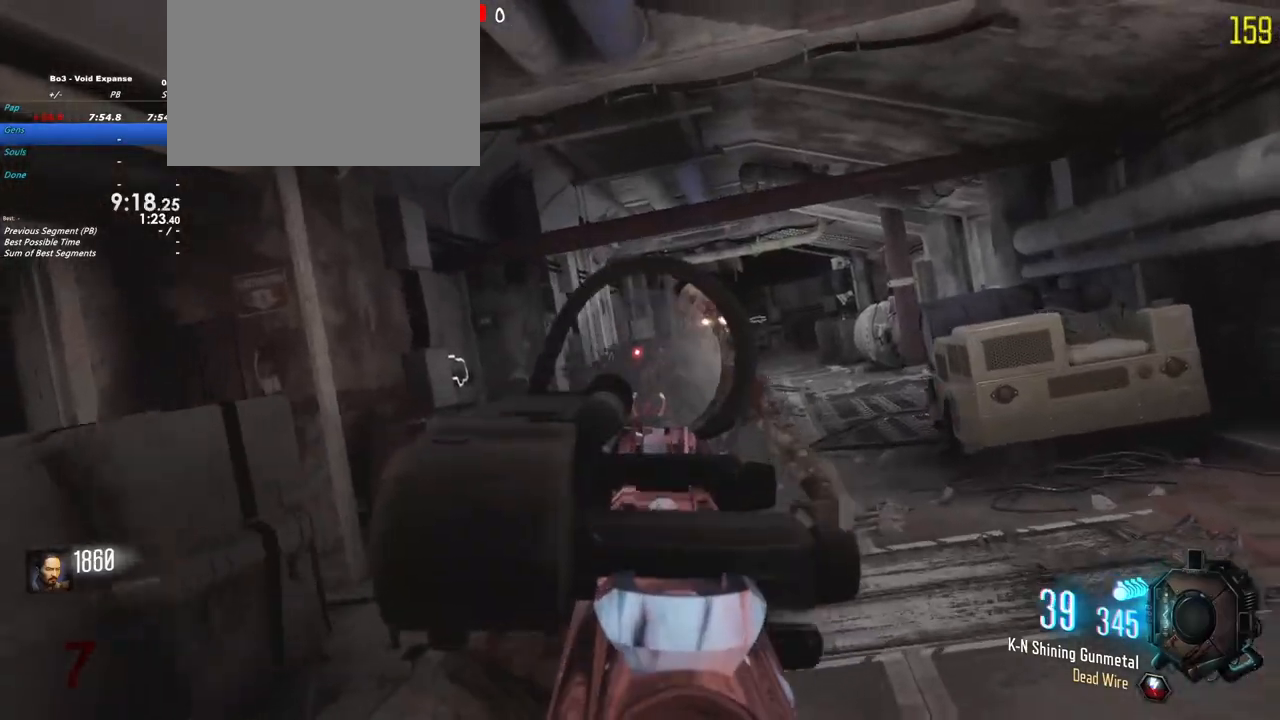
{"keys": ["shift", "w"], "events": [[167, "shift", "down"], [217, "d", "down"], [300, "d", "up"]]}
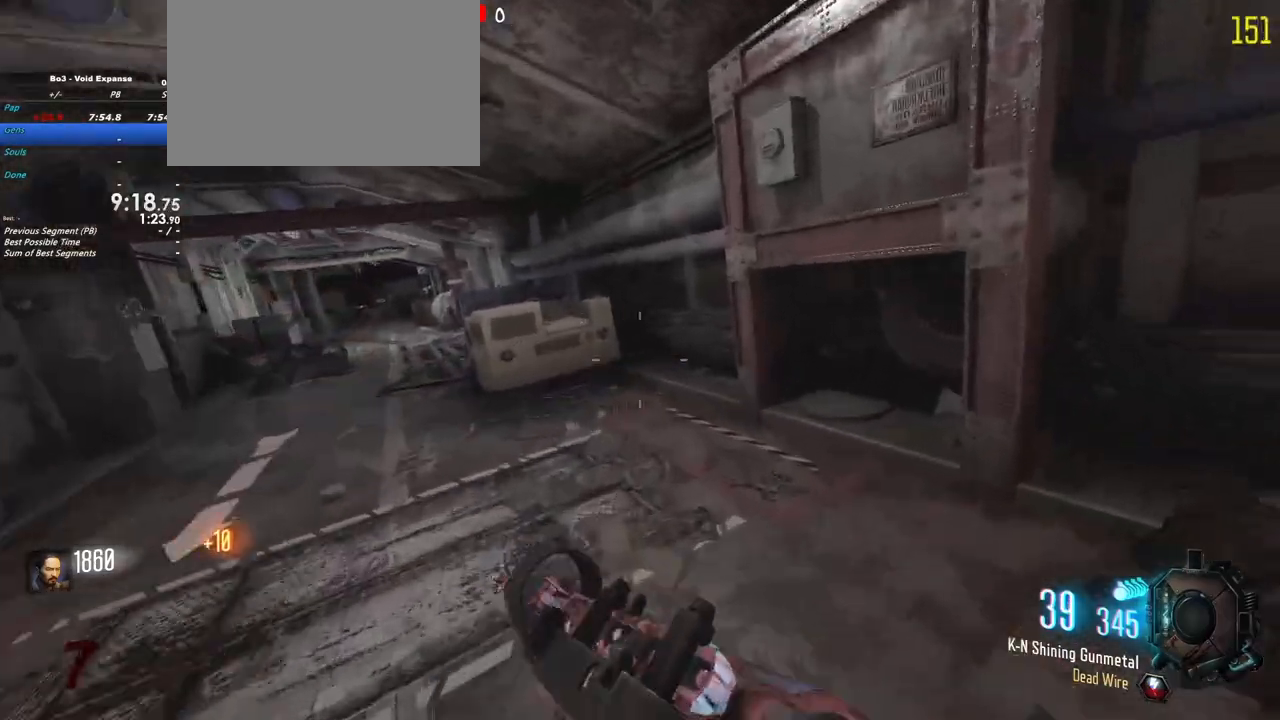
{"keys": ["shift", "w"], "events": [[133, "r", "down"], [233, "a", "down"], [233, "r", "up"], [317, "a", "up"]]}
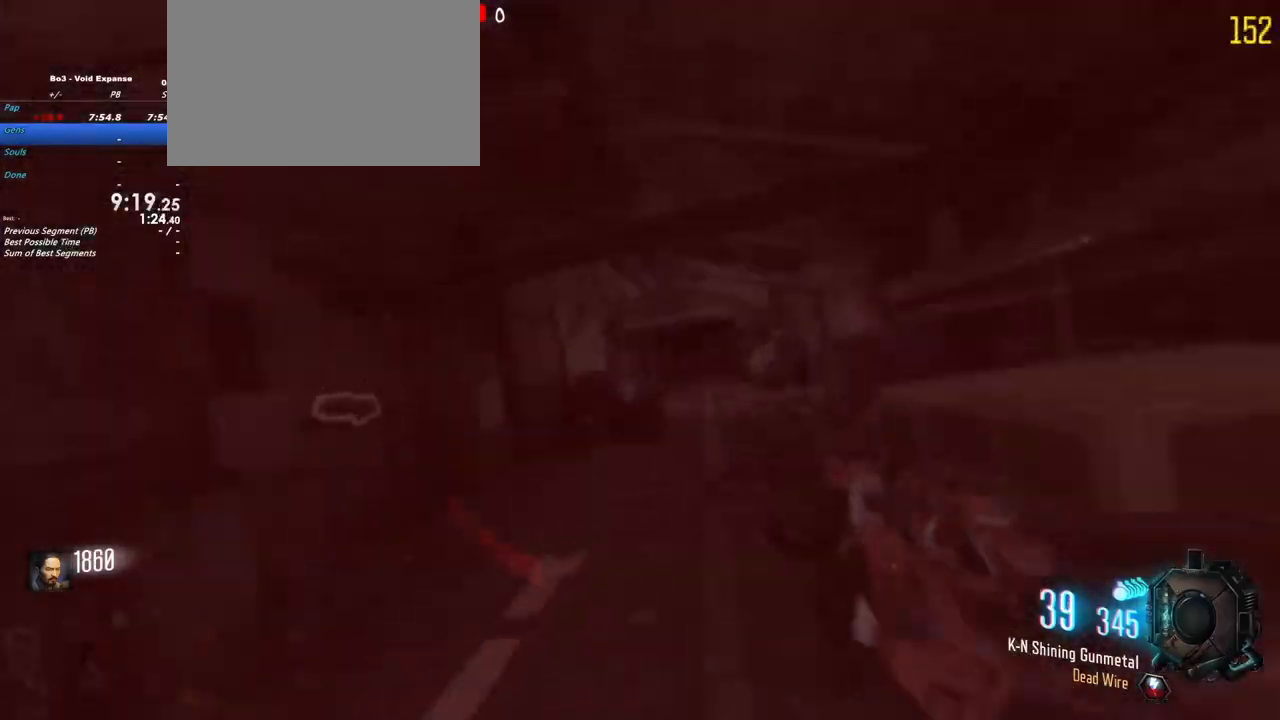
{"keys": ["shift", "w"], "events": [[50, "d", "down"], [333, "d", "up"]]}
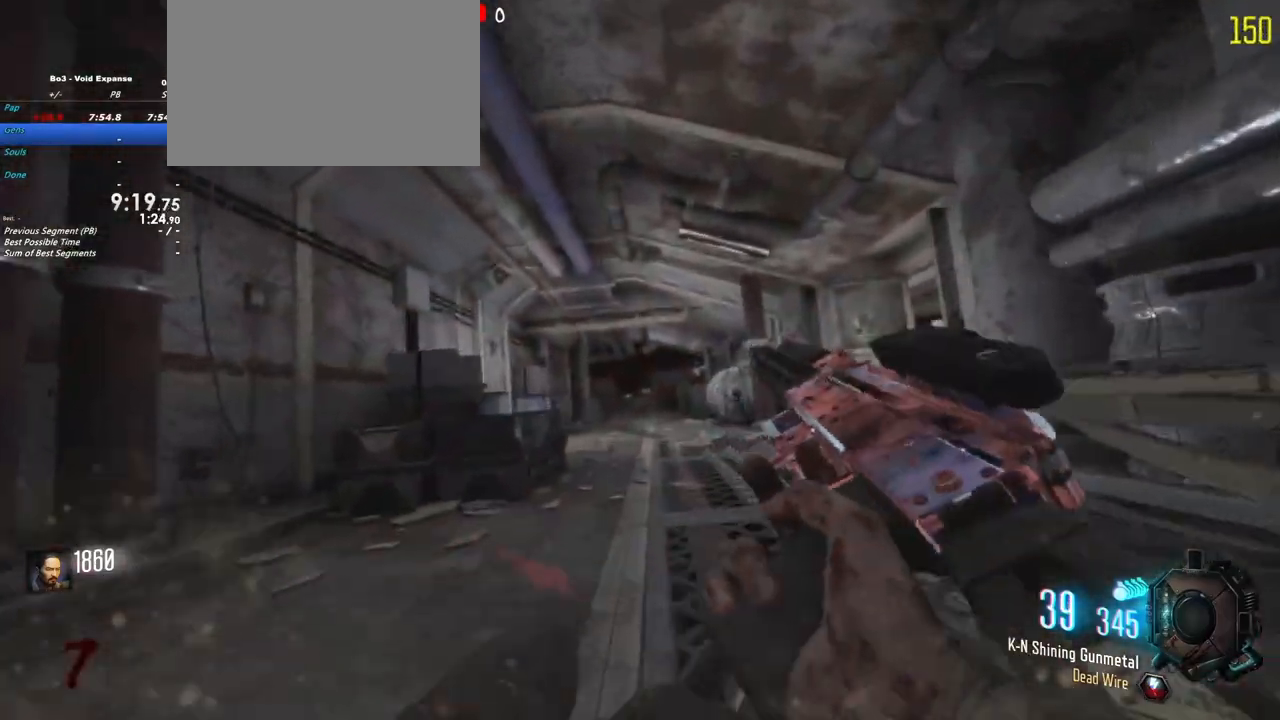
{"keys": ["shift", "w"], "events": []}
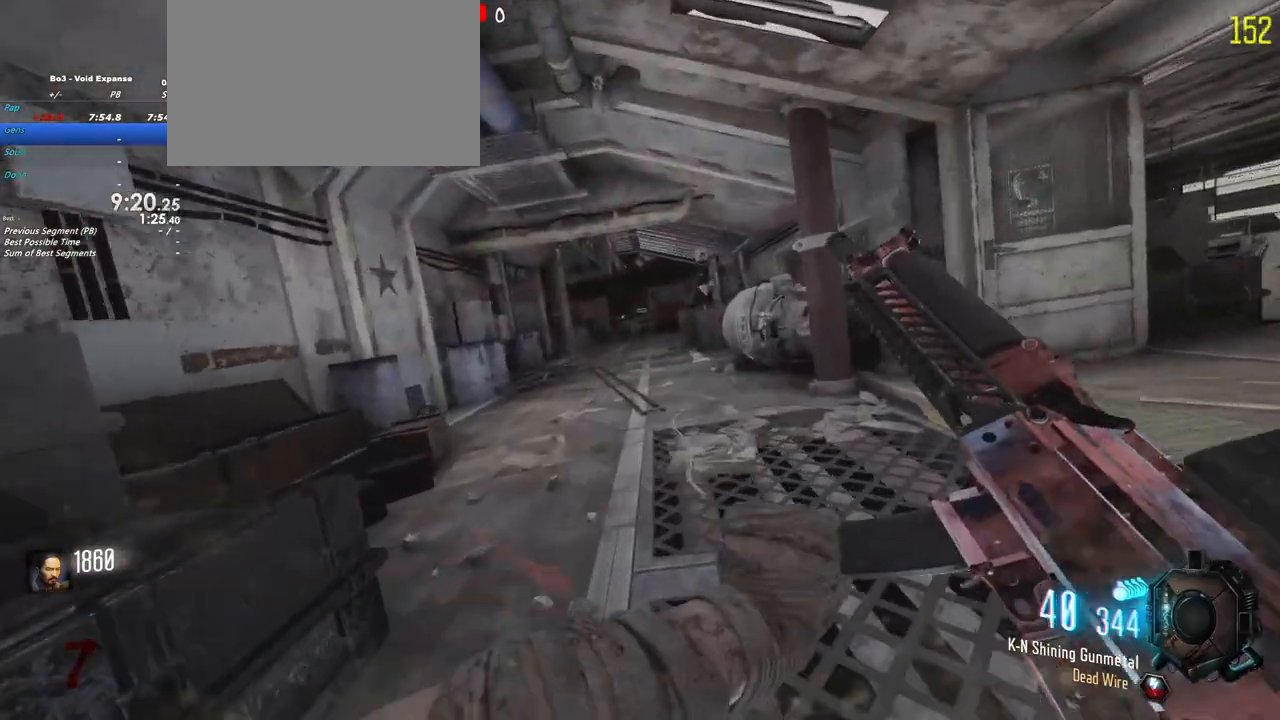
{"keys": ["shift", "w"], "events": []}
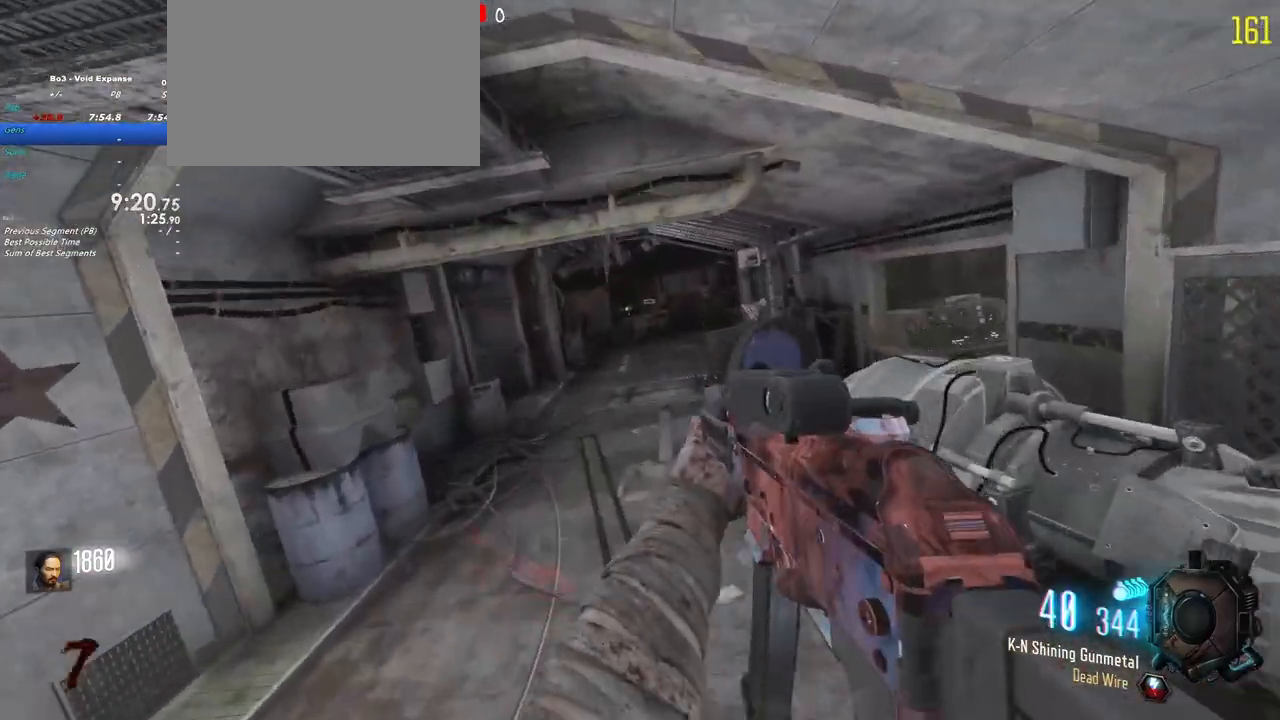
{"keys": ["a", "shift", "w"], "events": [[333, "a", "down"]]}
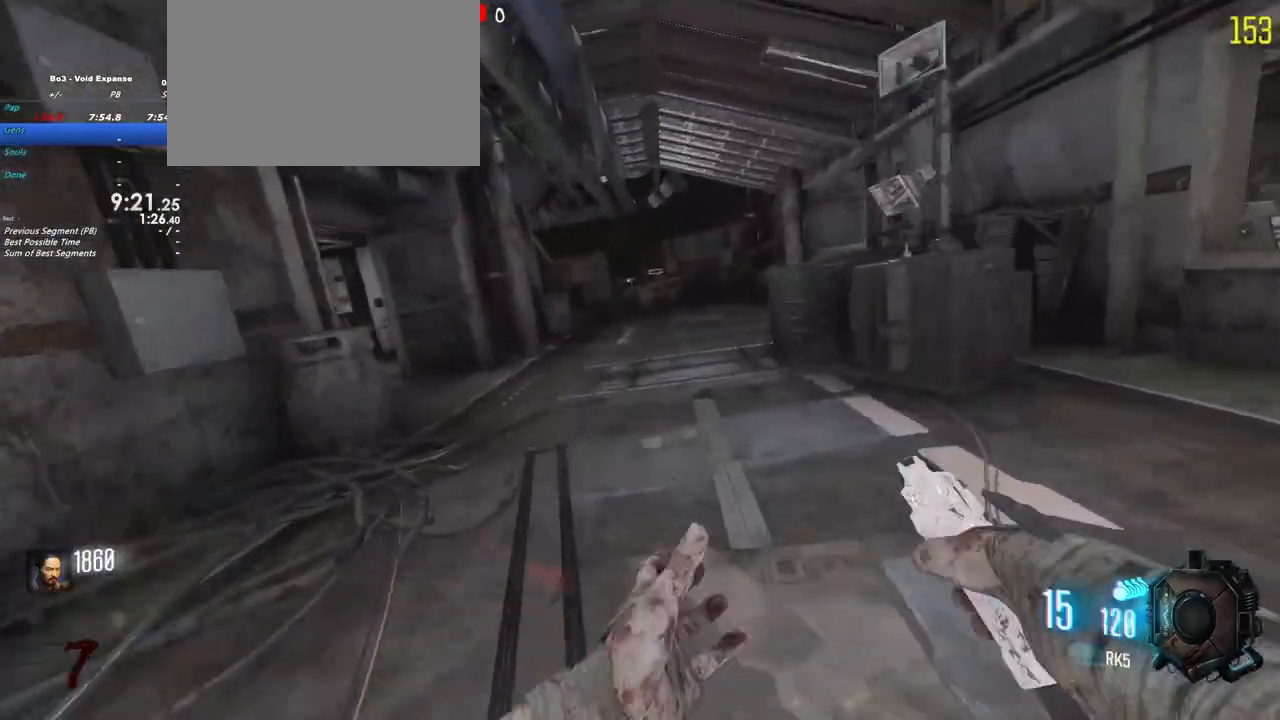
{"keys": ["shift", "w"], "events": [[450, "a", "up"]]}
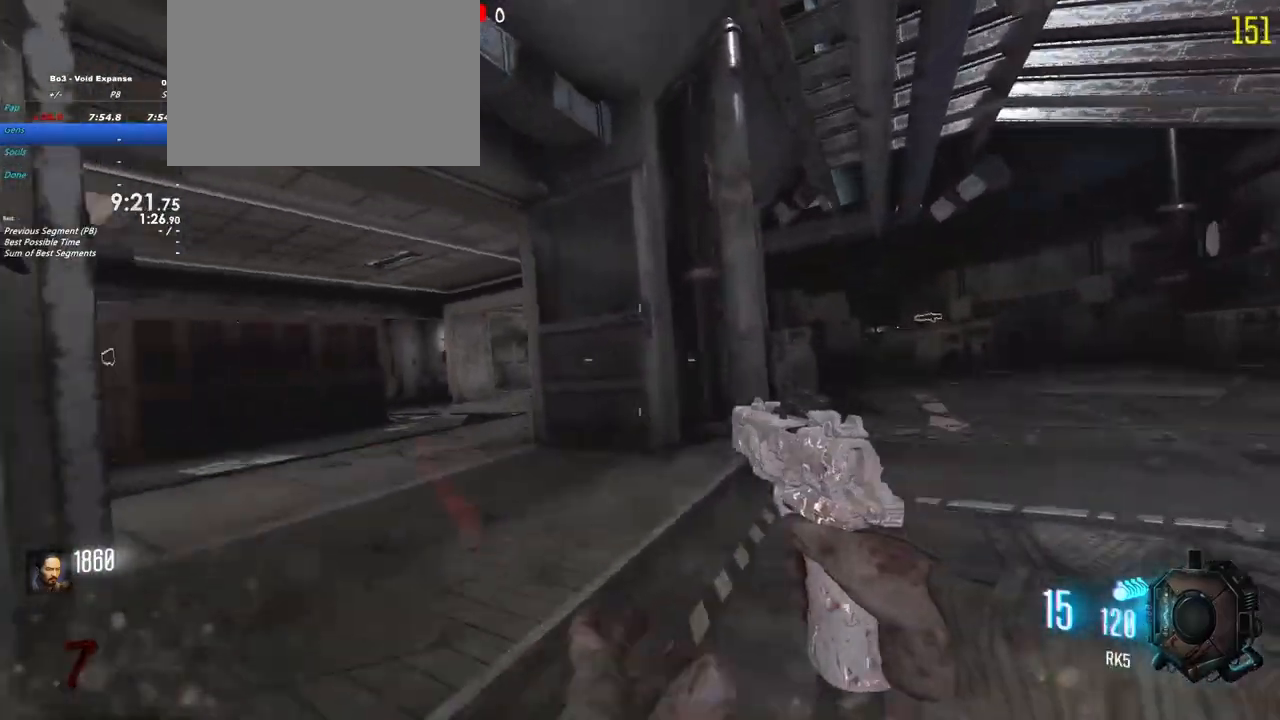
{"keys": ["a", "shift", "w"], "events": [[417, "a", "down"]]}
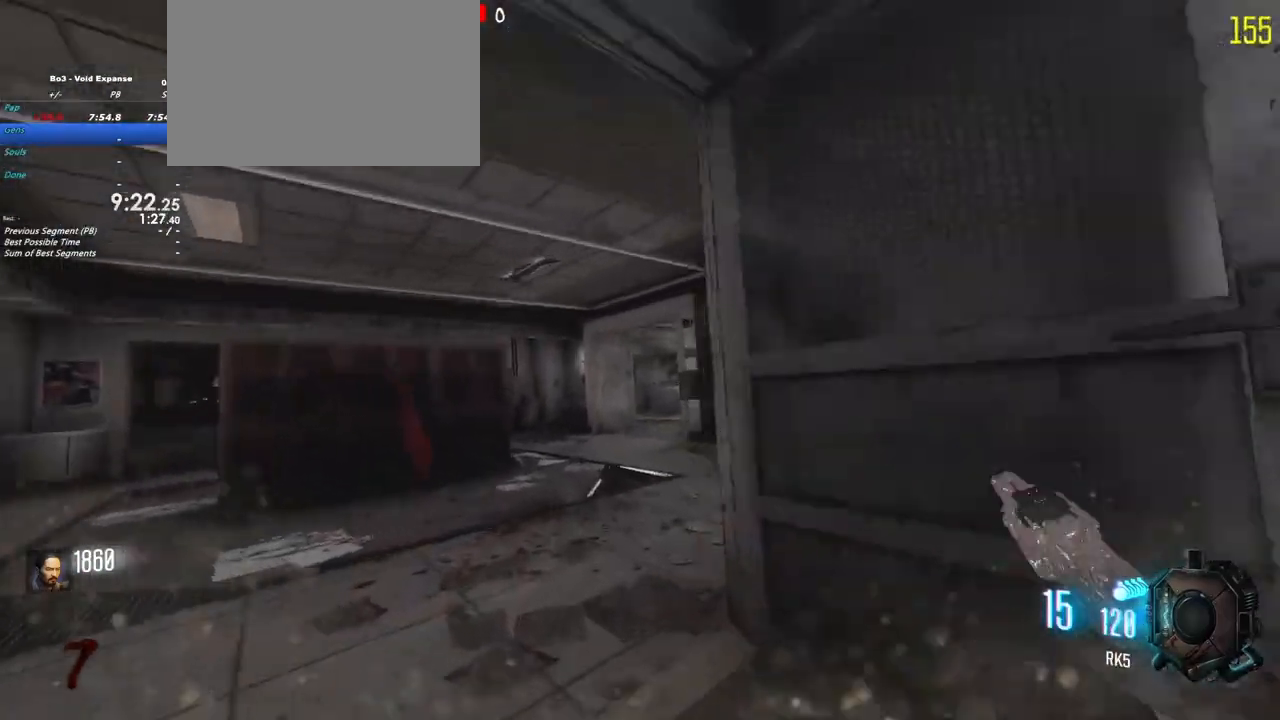
{"keys": ["shift", "w"], "events": [[150, "a", "up"]]}
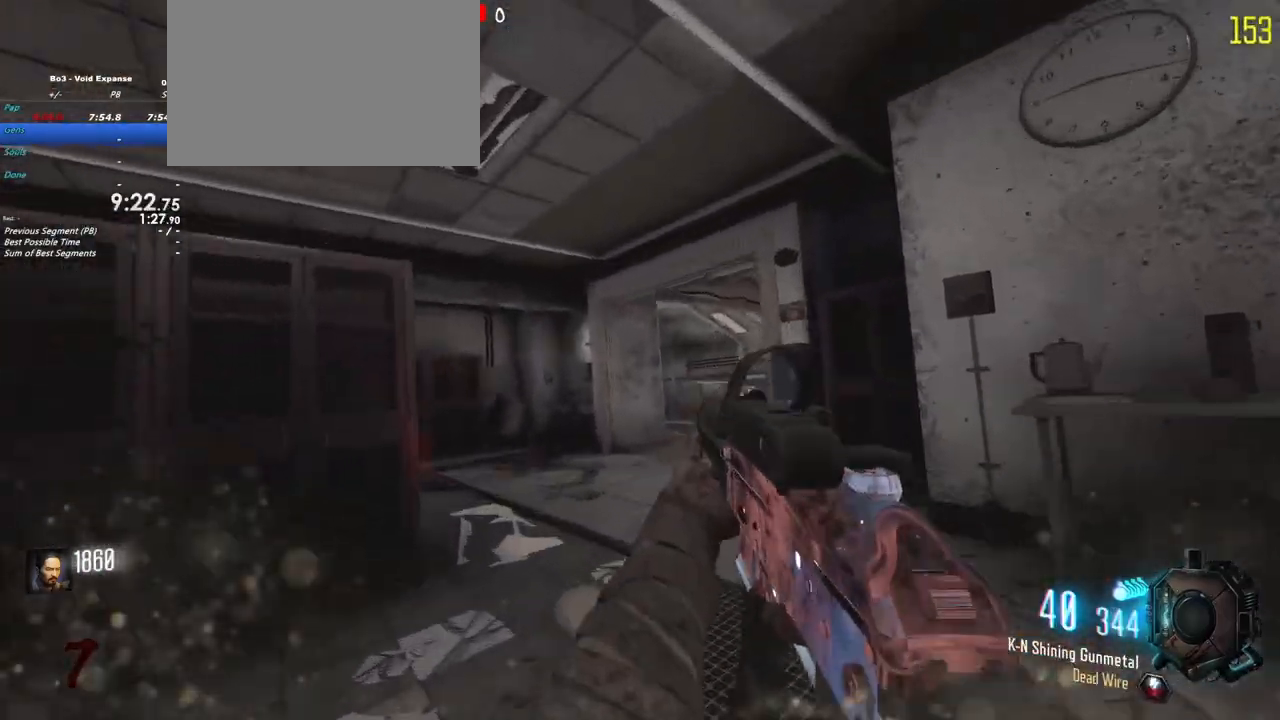
{"keys": ["shift", "w"], "events": []}
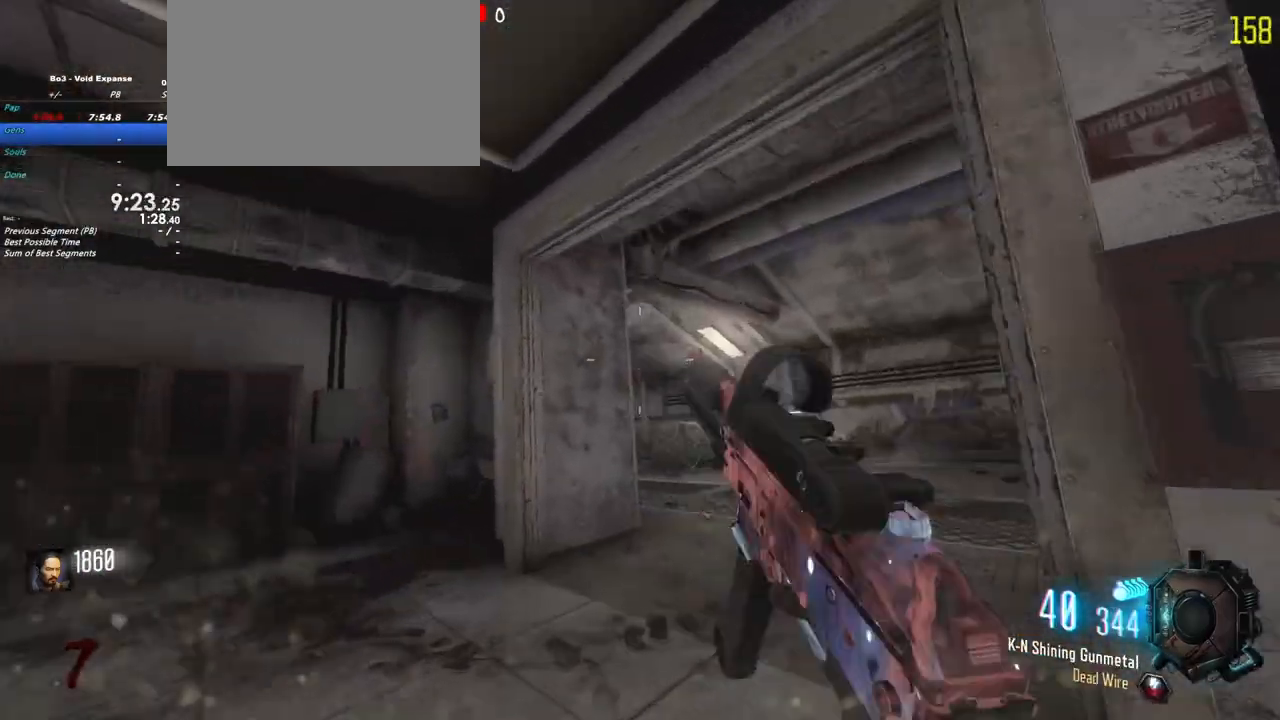
{"keys": ["shift", "w"], "events": [[33, "d", "down"], [500, "d", "up"]]}
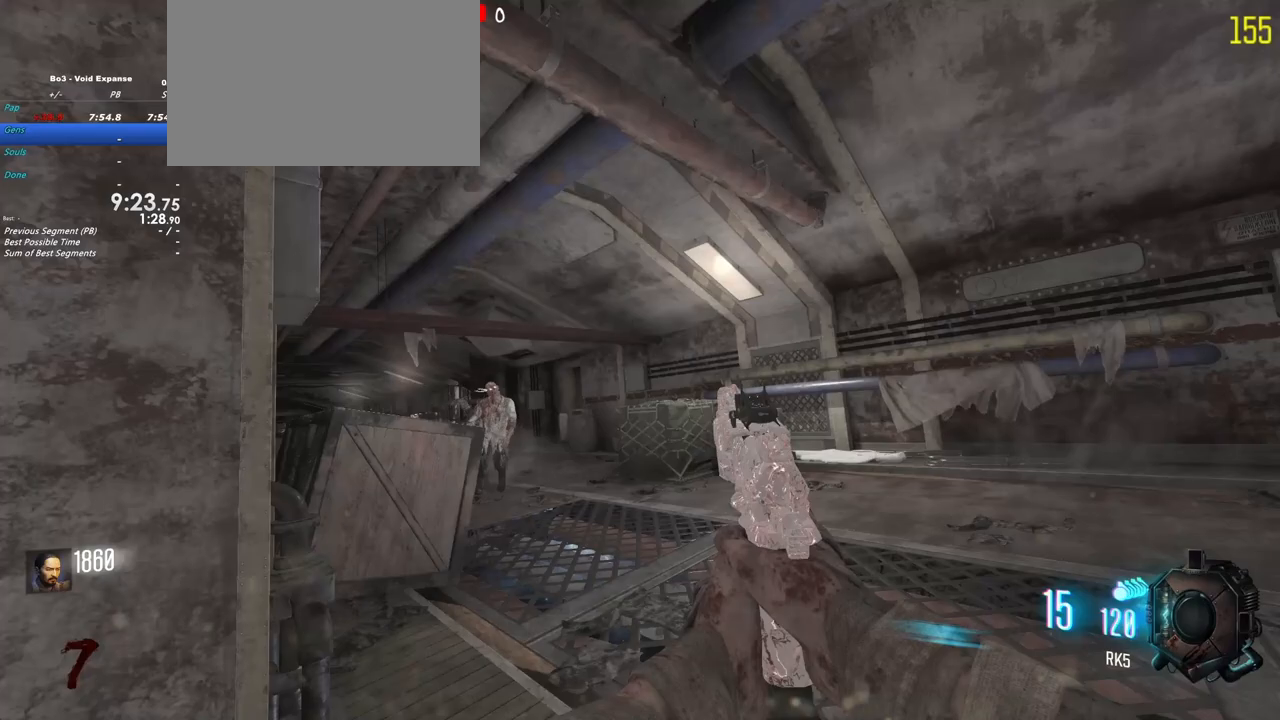
{"keys": ["shift", "w"], "events": []}
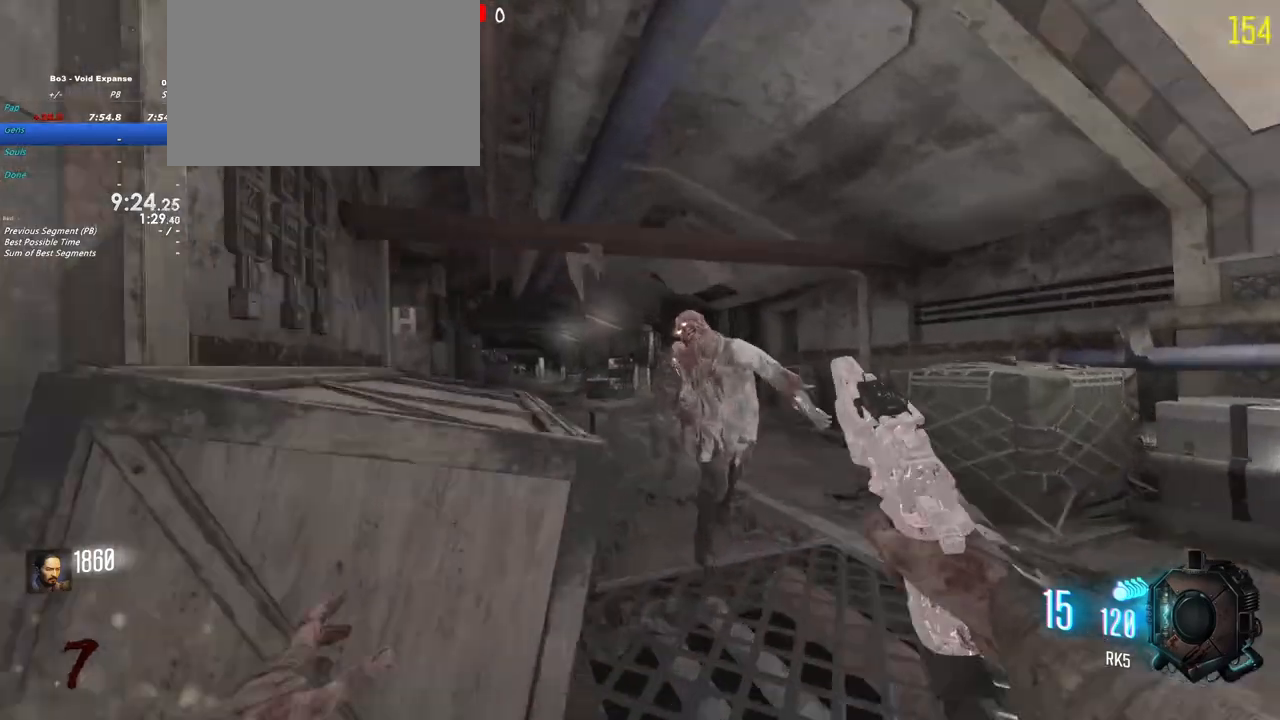
{"keys": ["shift", "w"], "events": [[67, "d", "down"], [117, "shift", "up"], [300, "shift", "down"], [450, "d", "up"]]}
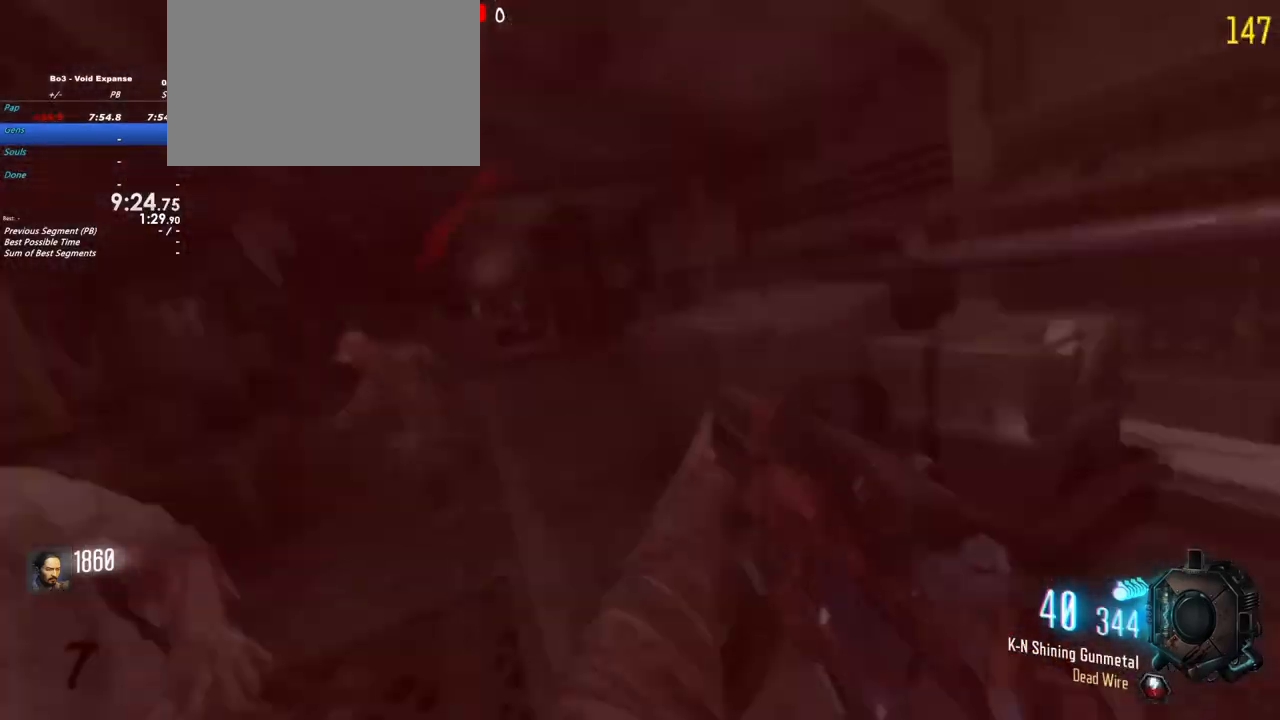
{"keys": ["d", "shift", "w"], "events": [[183, "a", "down"], [317, "a", "up"], [467, "d", "down"]]}
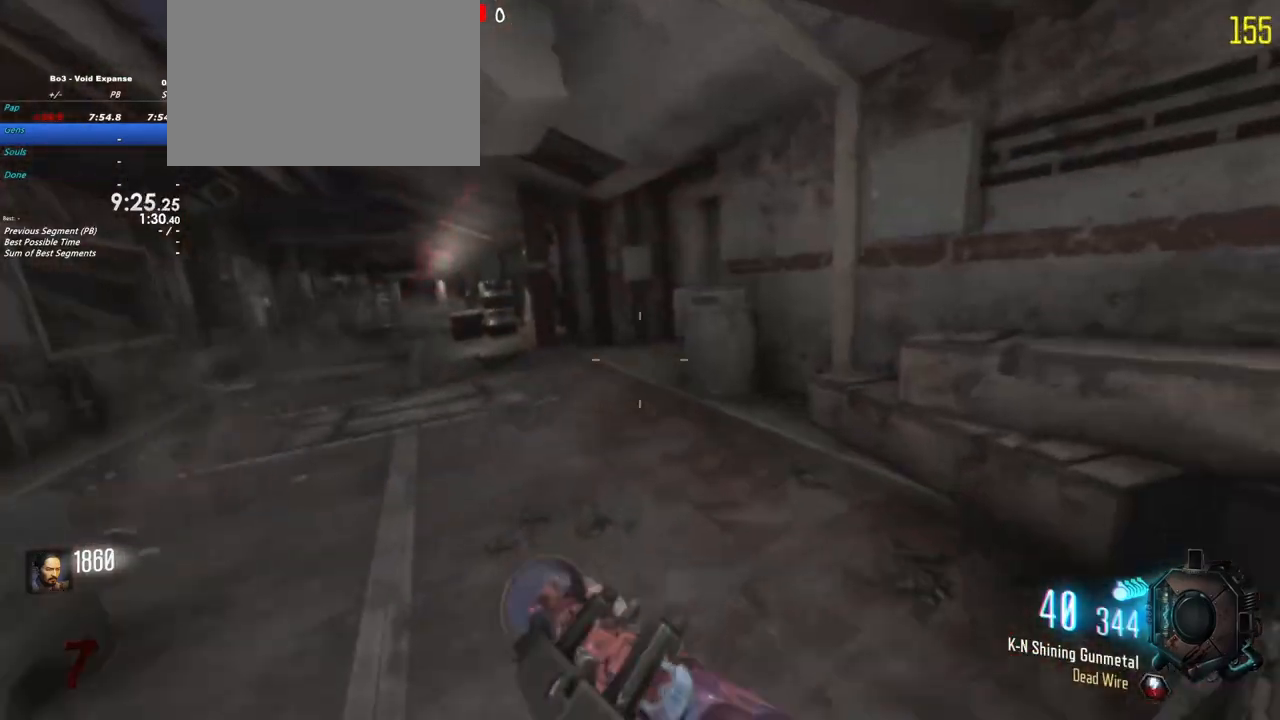
{"keys": ["shift", "w"], "events": [[50, "d", "up"]]}
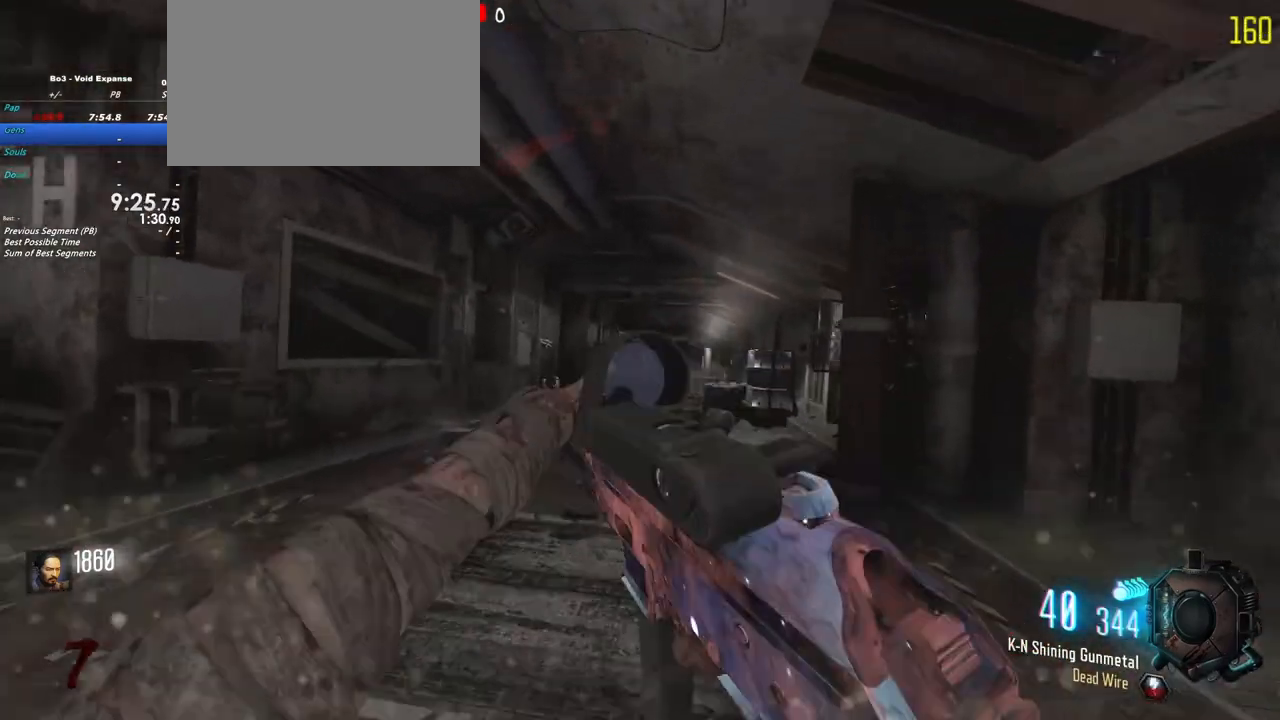
{"keys": ["shift", "w"], "events": []}